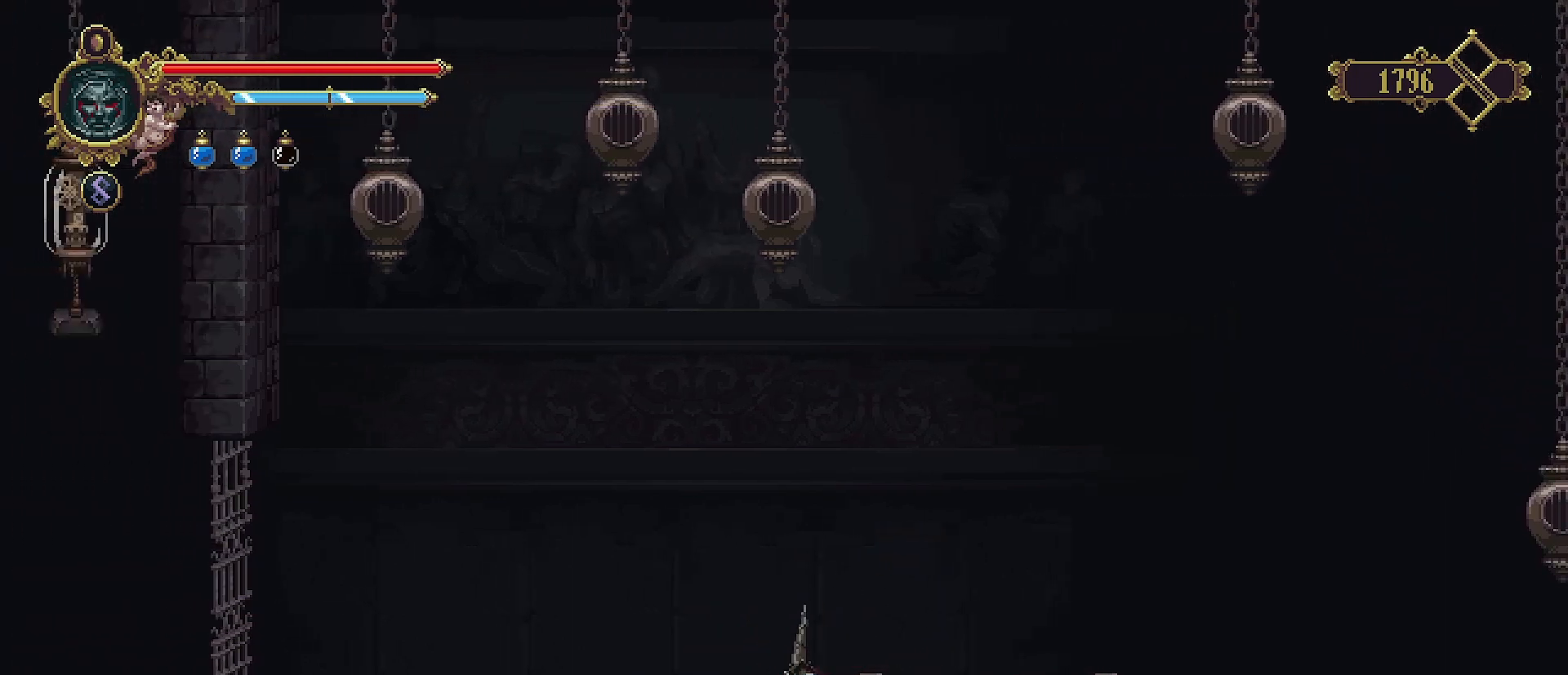
Gameplay with a controller (PlayStation layout); each line is a JSON object with the inputs held at the frame after it. "events" lists button and stick changes between this image and that frame as [ms after this image, input, new state], when the widget could be followed in between. Not read: L1.
{"buttons": ["R2"], "left_stick": "right", "right_stick": "center", "events": [[100, "R2", "down"], [233, "R2", "up"], [400, "R2", "down"]]}
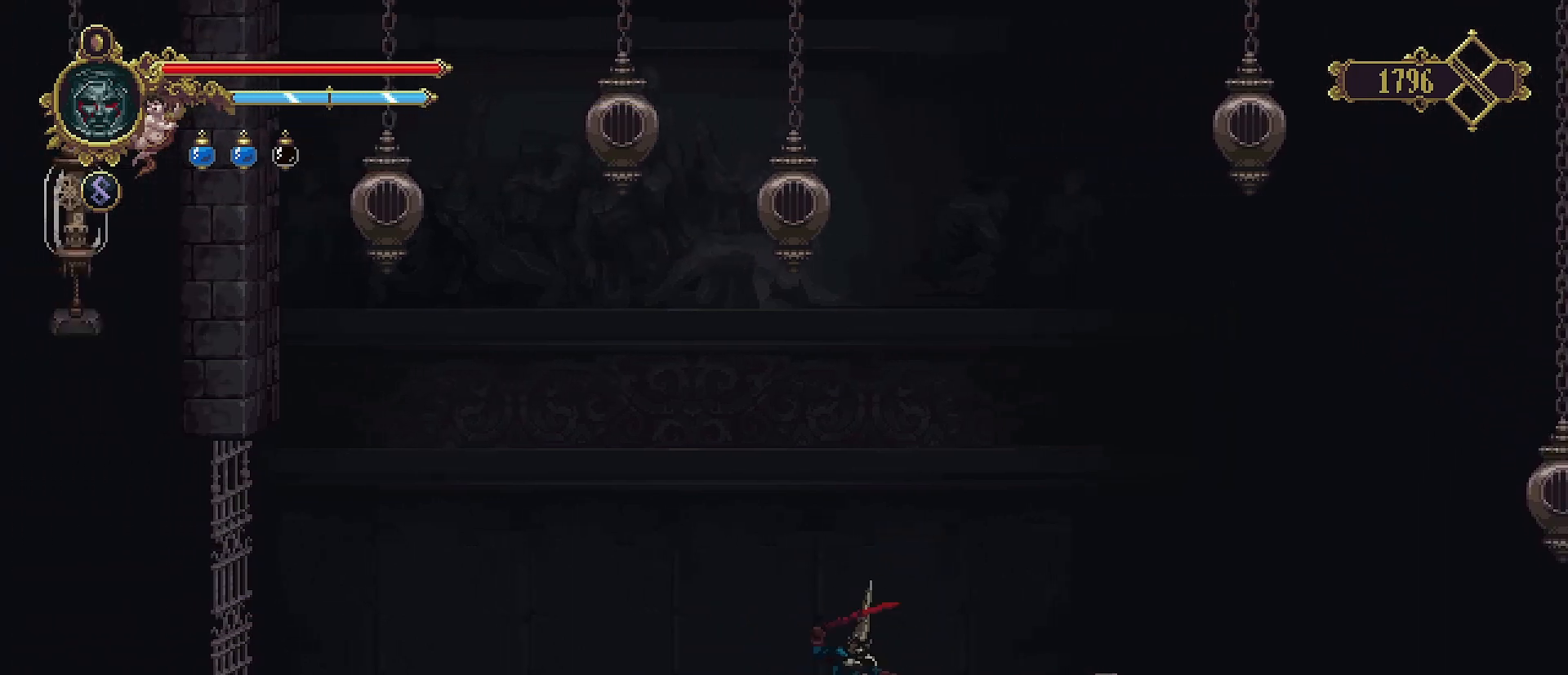
{"buttons": [], "left_stick": "right", "right_stick": "center", "events": [[67, "R2", "up"], [200, "R2", "down"], [267, "R2", "up"]]}
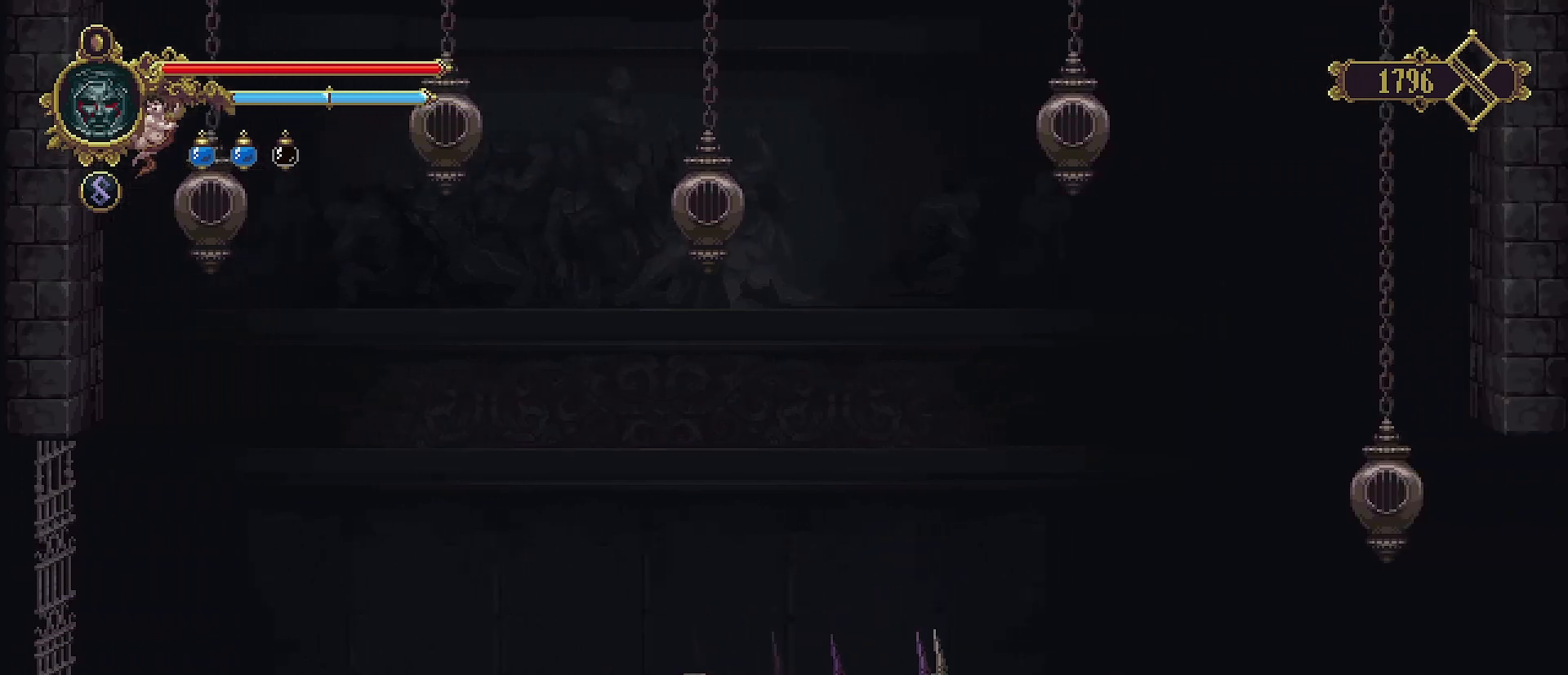
{"buttons": ["CROSS", "SQUARE"], "left_stick": "right", "right_stick": "center", "events": [[267, "CROSS", "down"], [400, "SQUARE", "down"]]}
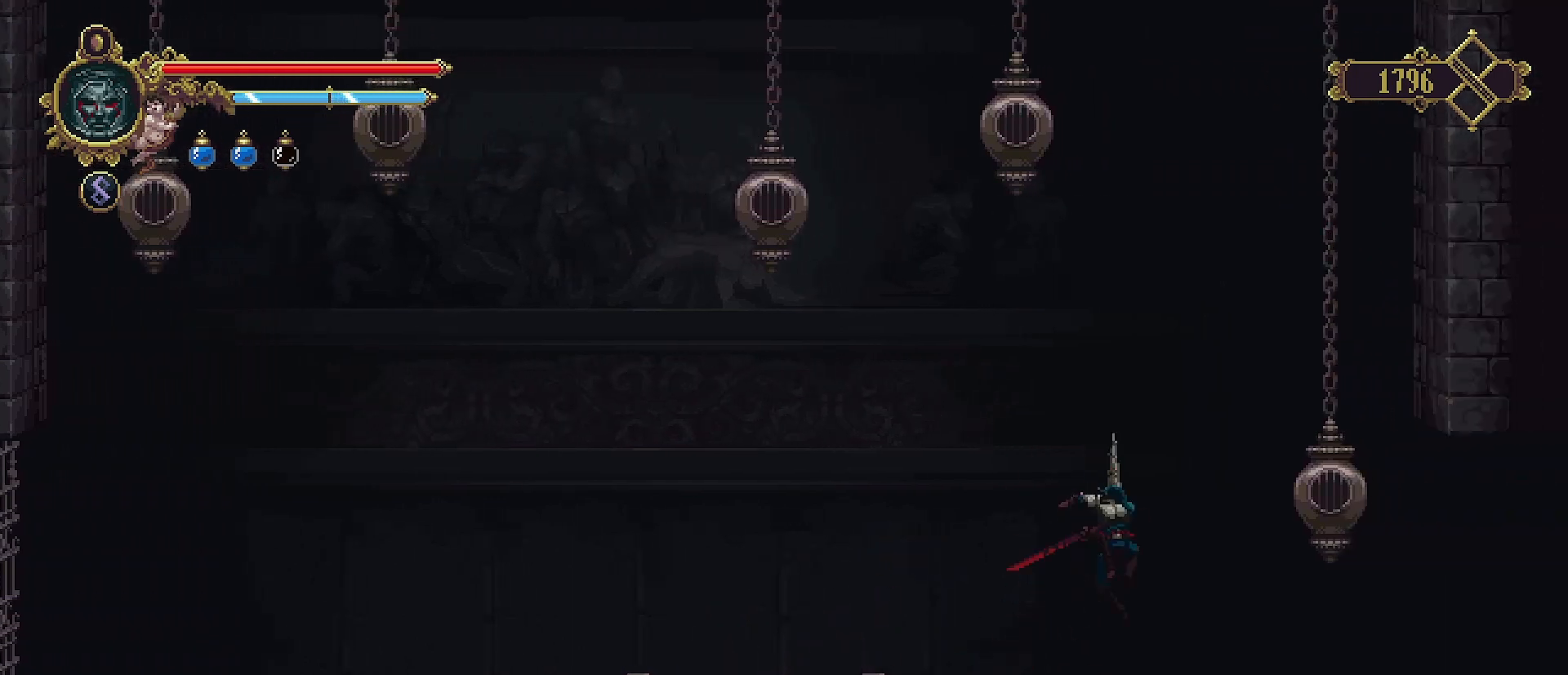
{"buttons": [], "left_stick": "left", "right_stick": "center", "events": [[100, "CROSS", "up"], [100, "SQUARE", "up"], [167, "left_stick", "left"]]}
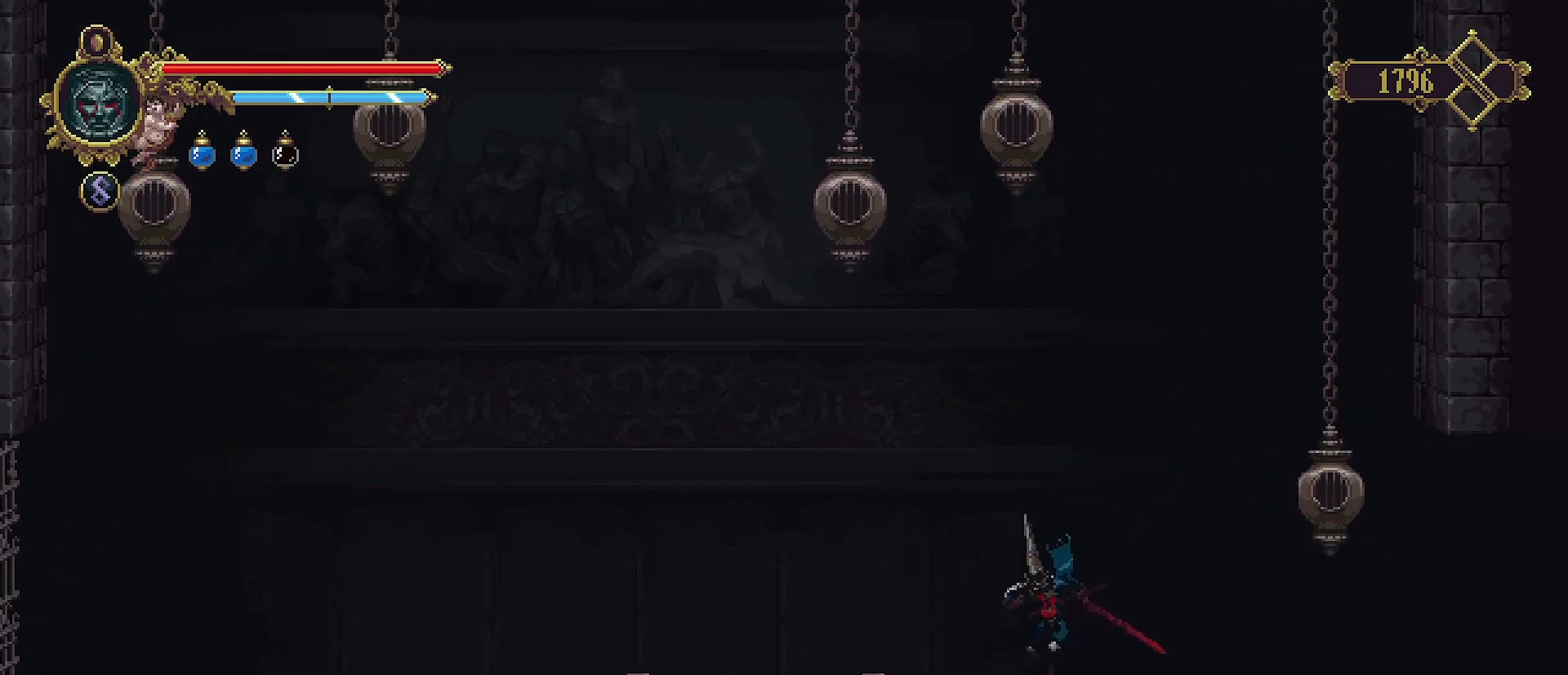
{"buttons": ["TRIANGLE"], "left_stick": "center", "right_stick": "center", "events": [[467, "TRIANGLE", "down"], [500, "left_stick", "center"]]}
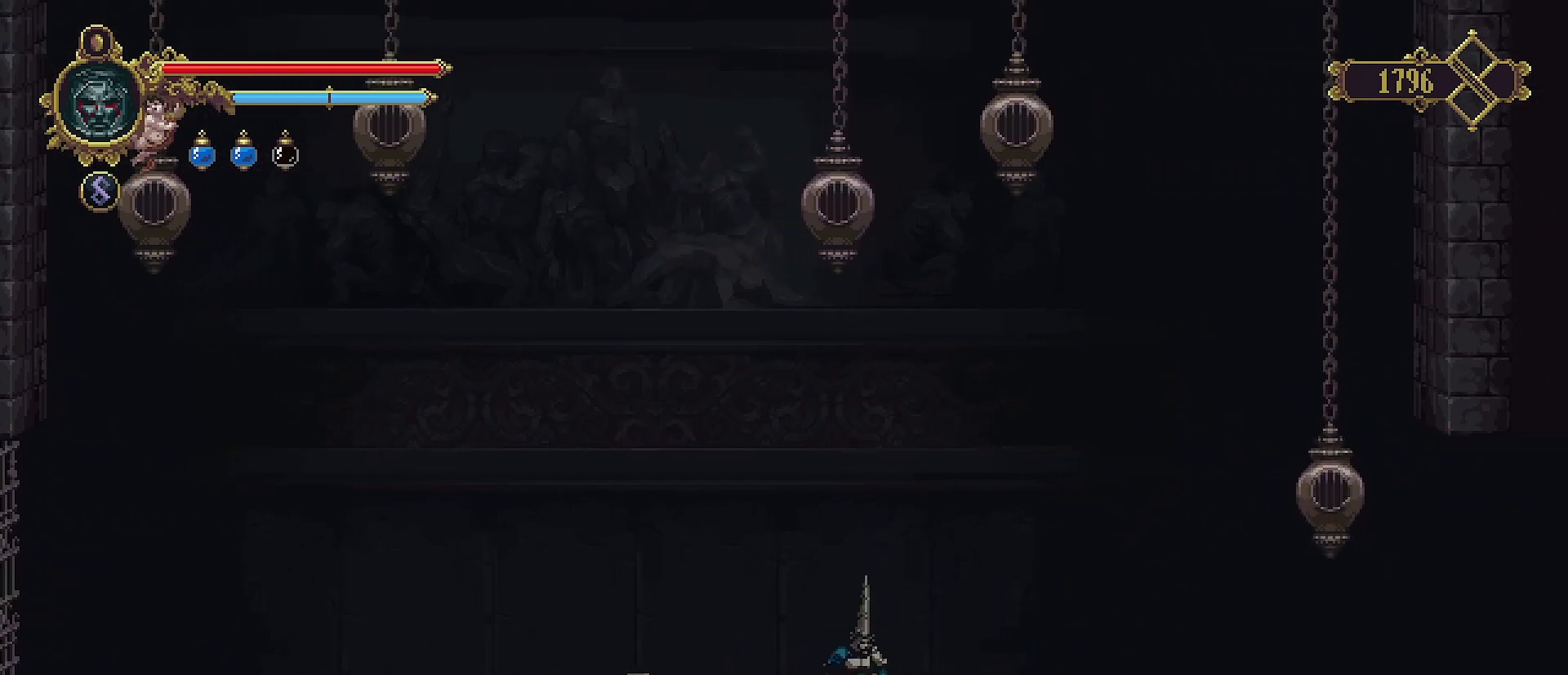
{"buttons": [], "left_stick": "center", "right_stick": "center", "events": [[133, "TRIANGLE", "up"]]}
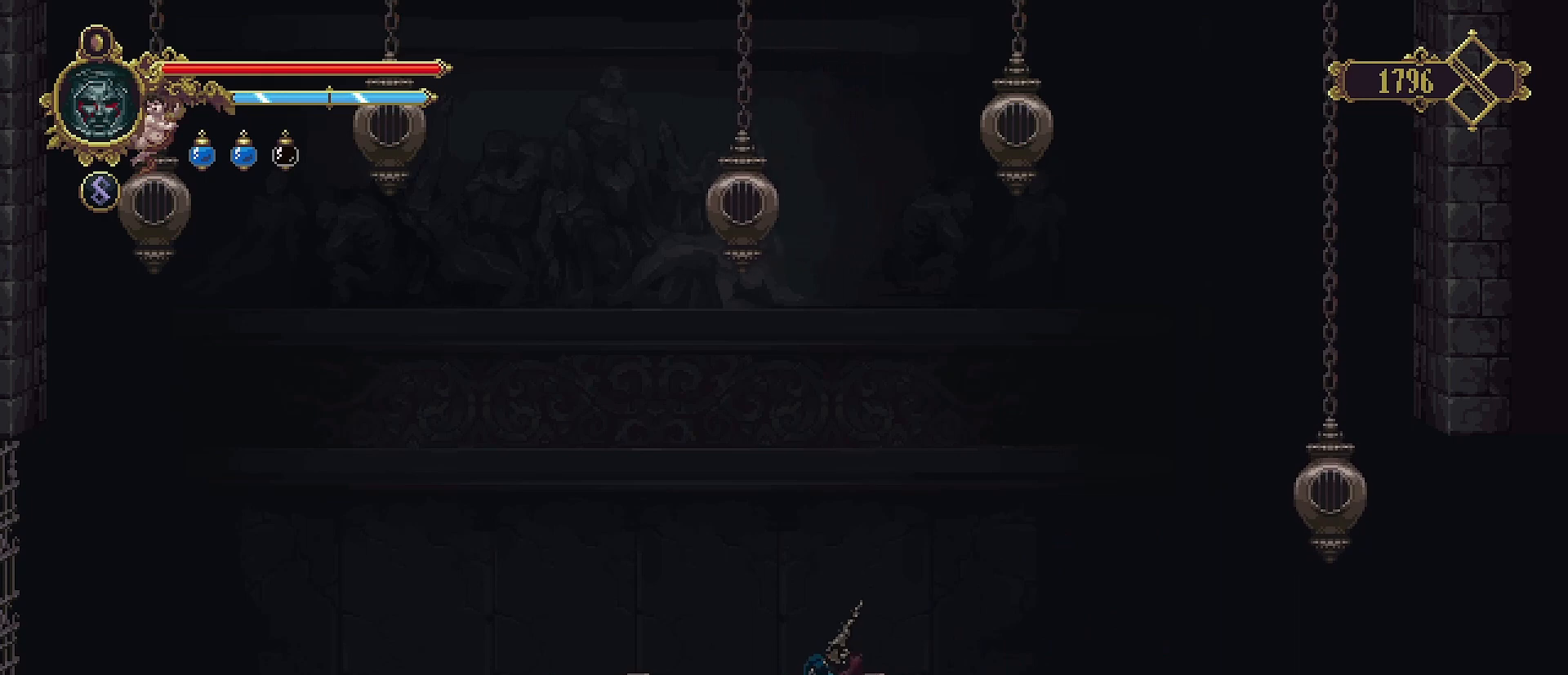
{"buttons": [], "left_stick": "center", "right_stick": "center", "events": []}
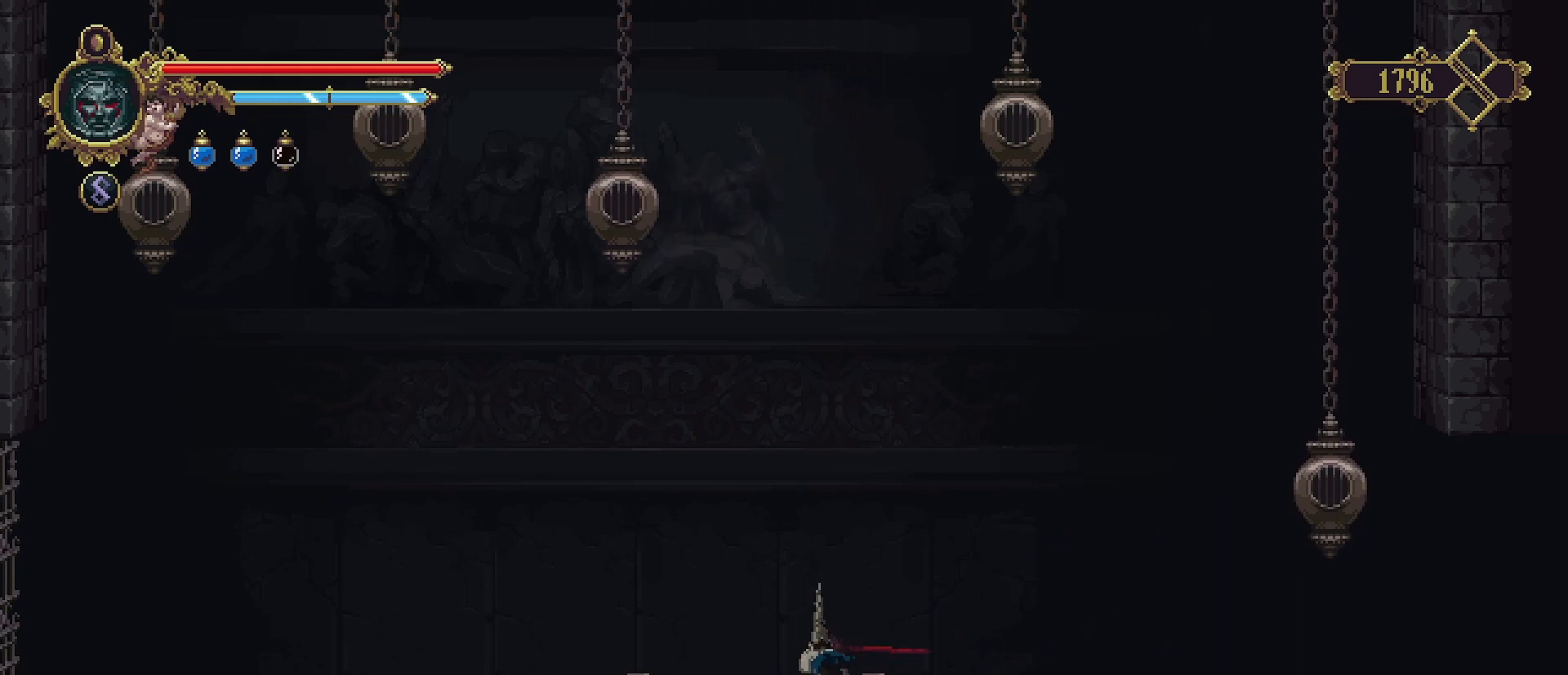
{"buttons": [], "left_stick": "center", "right_stick": "center", "events": []}
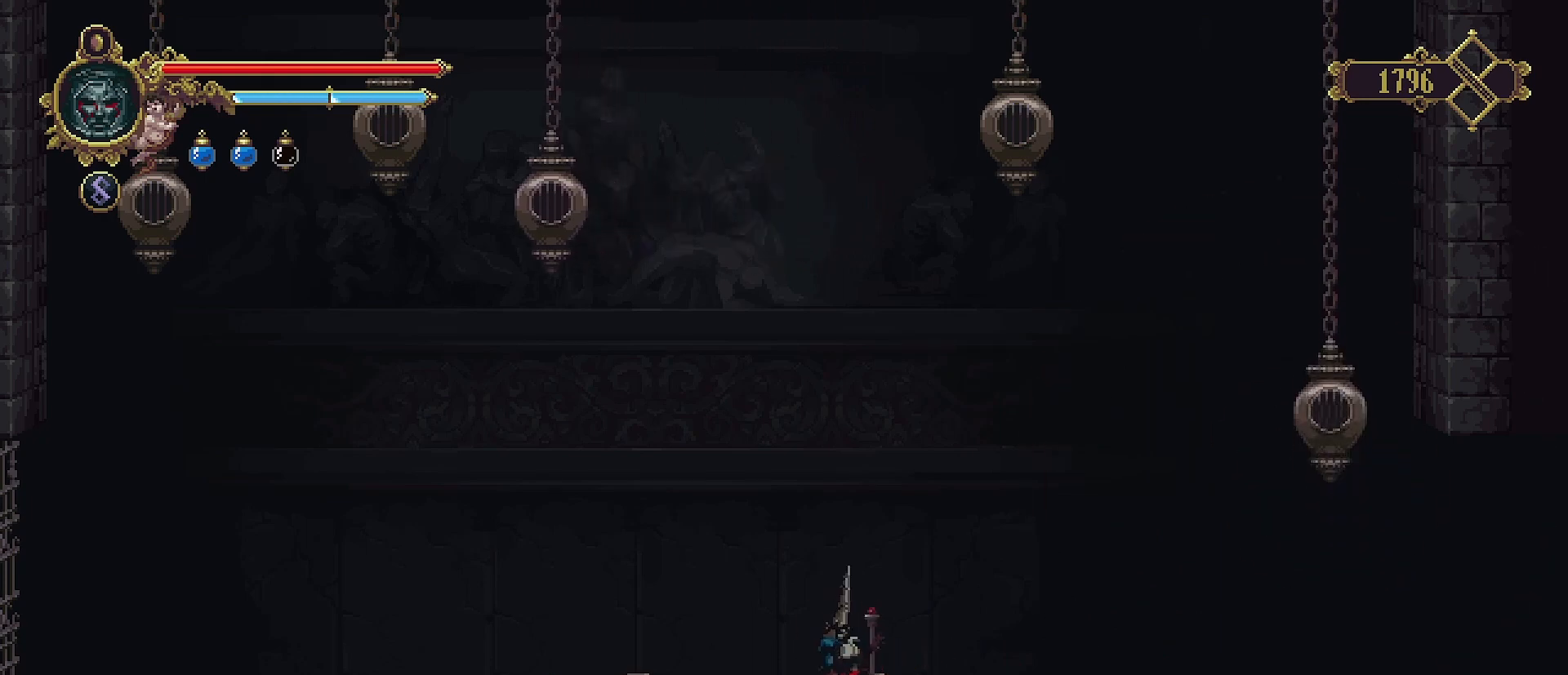
{"buttons": [], "left_stick": "center", "right_stick": "center", "events": []}
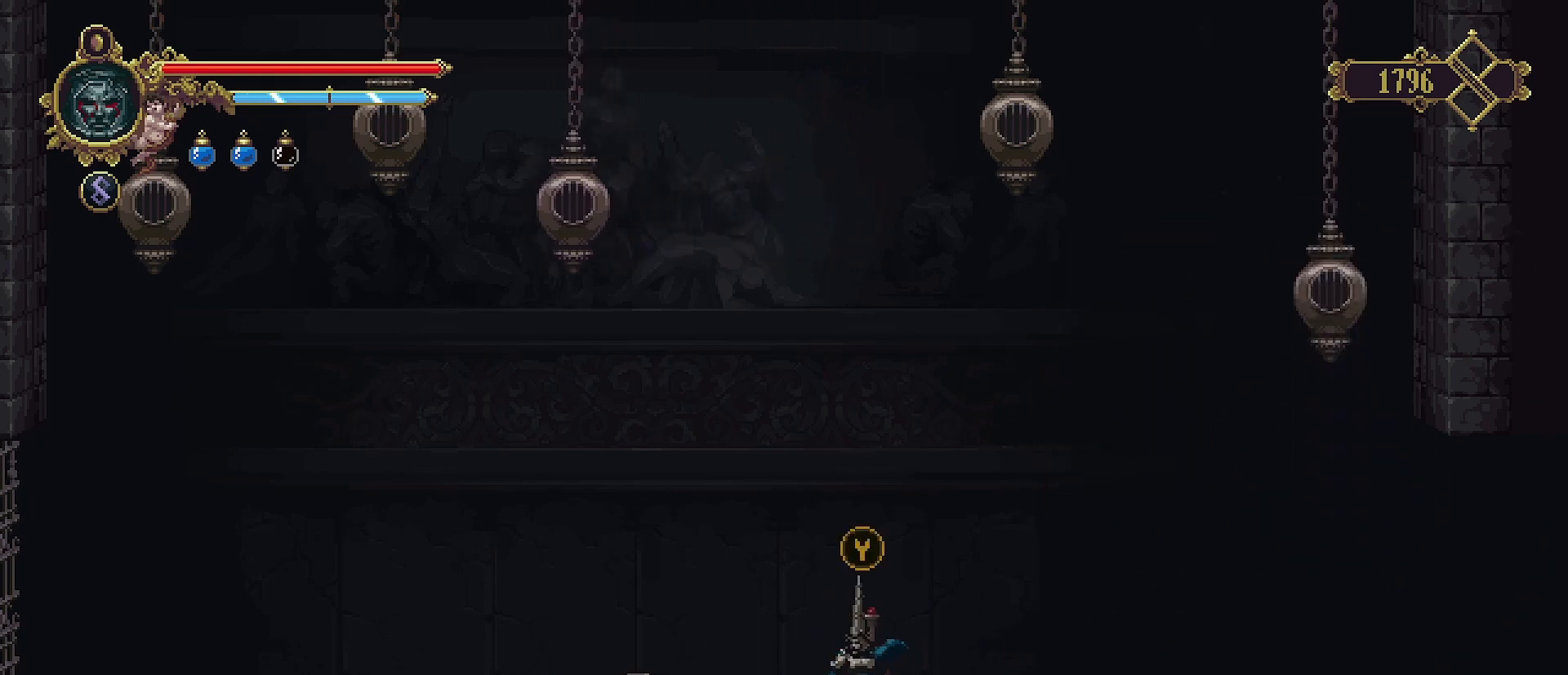
{"buttons": [], "left_stick": "center", "right_stick": "center", "events": []}
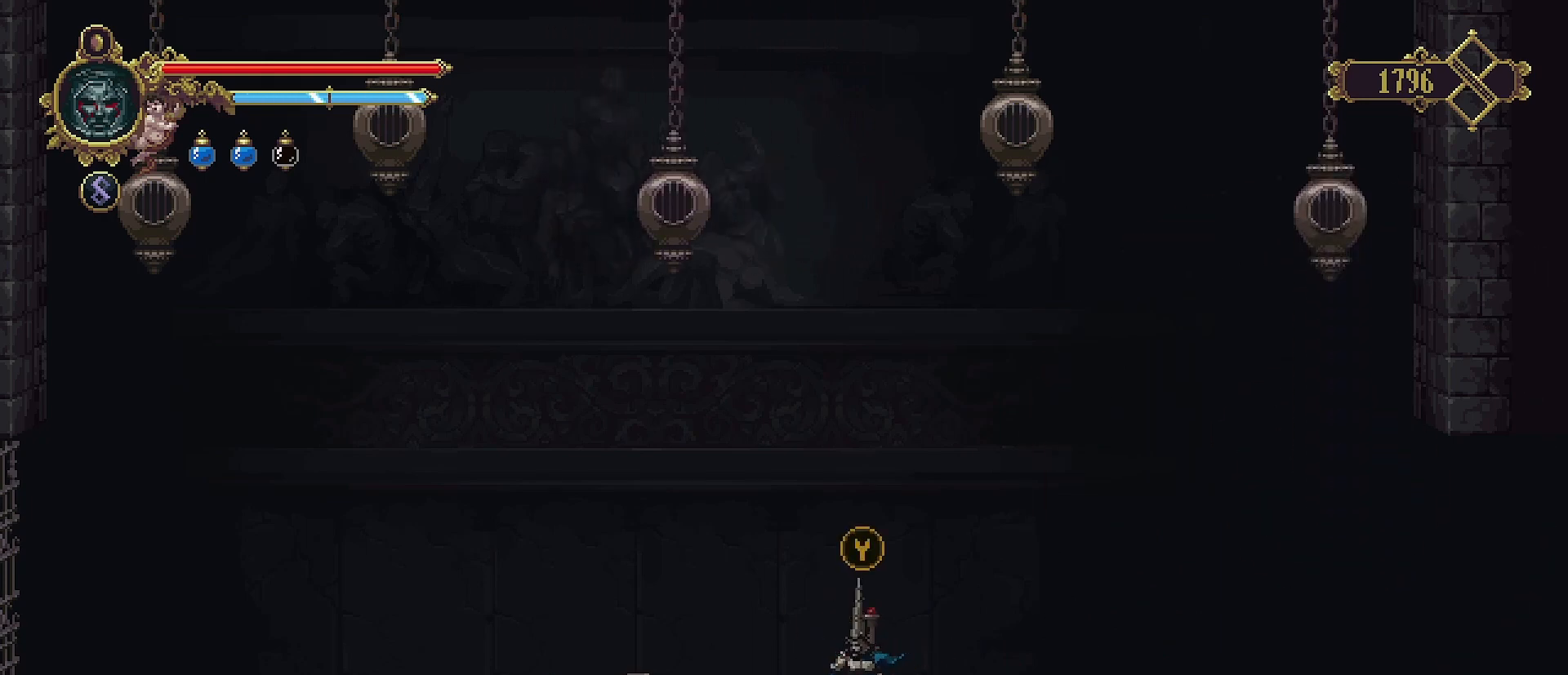
{"buttons": [], "left_stick": "center", "right_stick": "center", "events": [[67, "left_stick", "right"], [333, "left_stick", "center"]]}
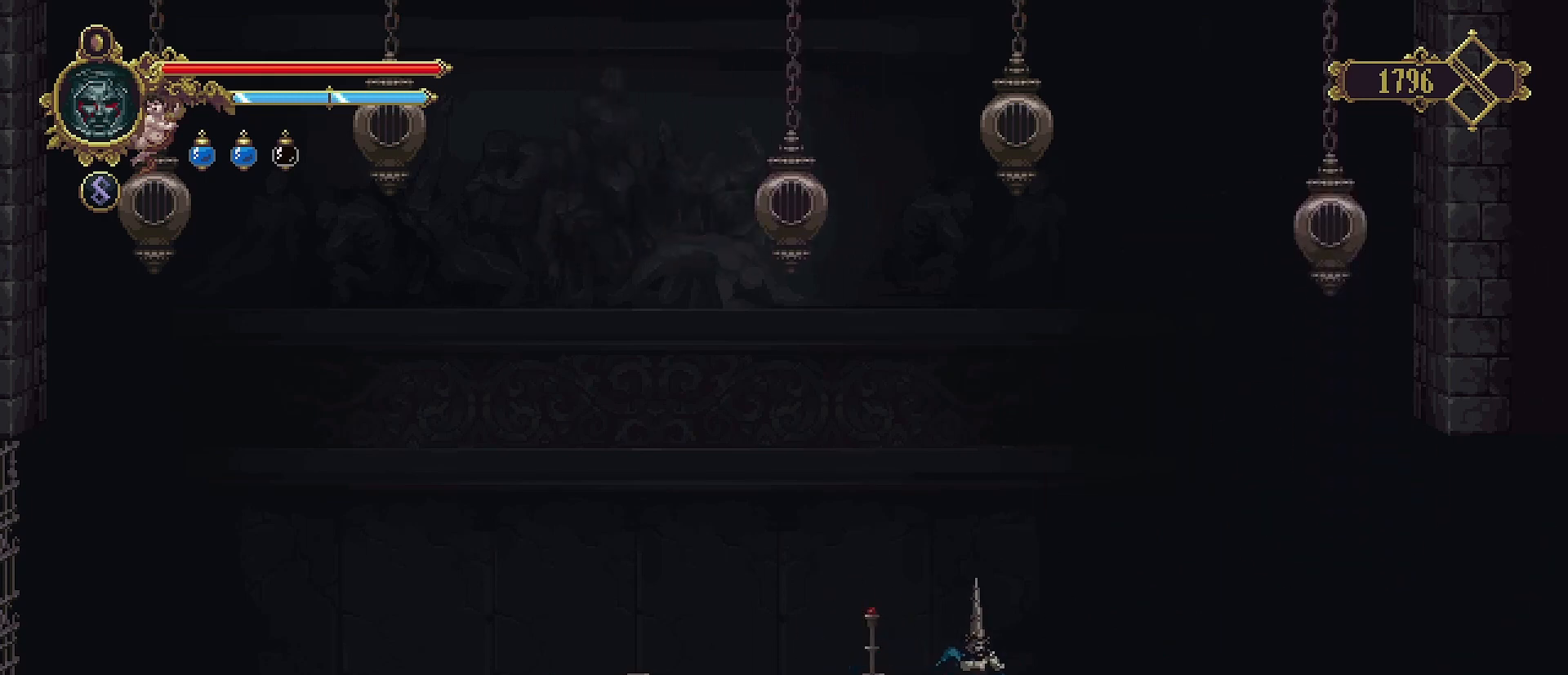
{"buttons": [], "left_stick": "center", "right_stick": "center", "events": [[33, "left_stick", "right"], [233, "left_stick", "center"]]}
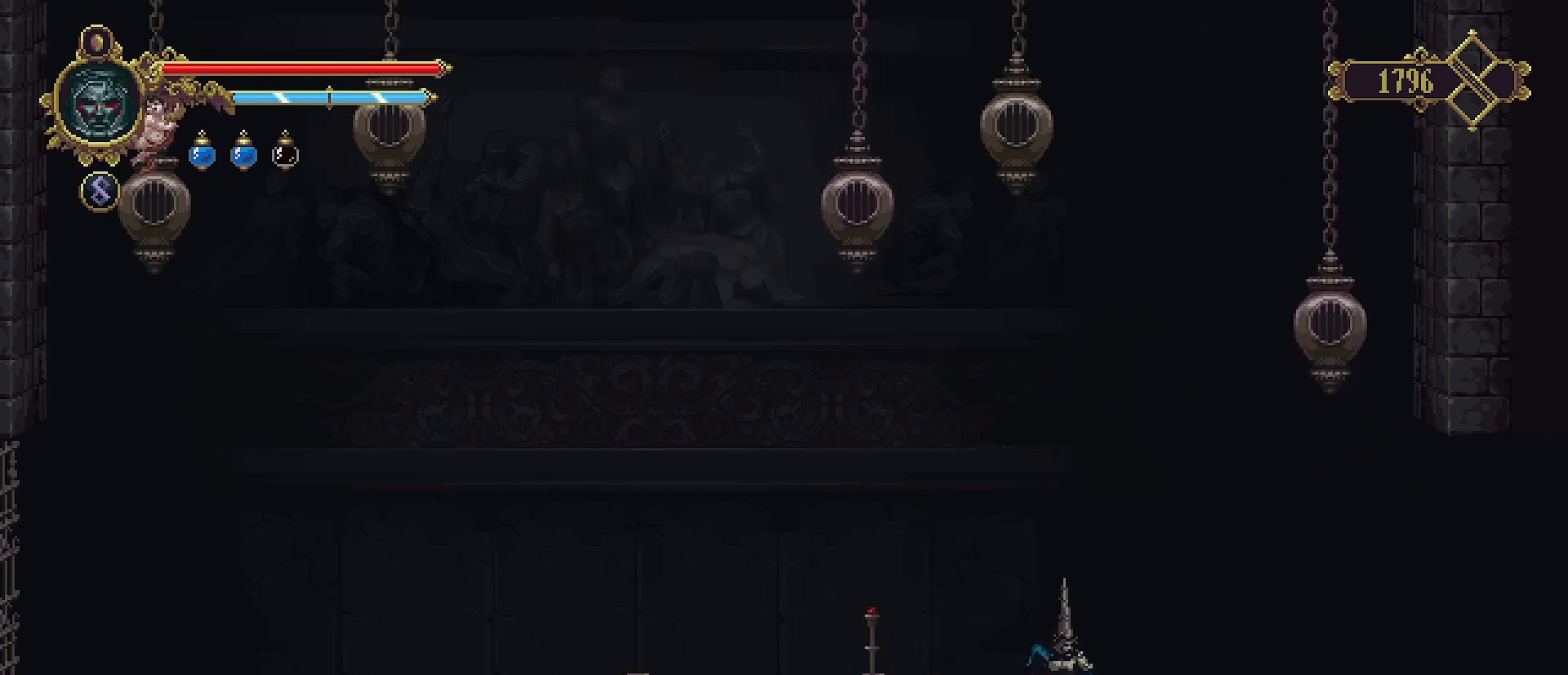
{"buttons": [], "left_stick": "center", "right_stick": "center", "events": []}
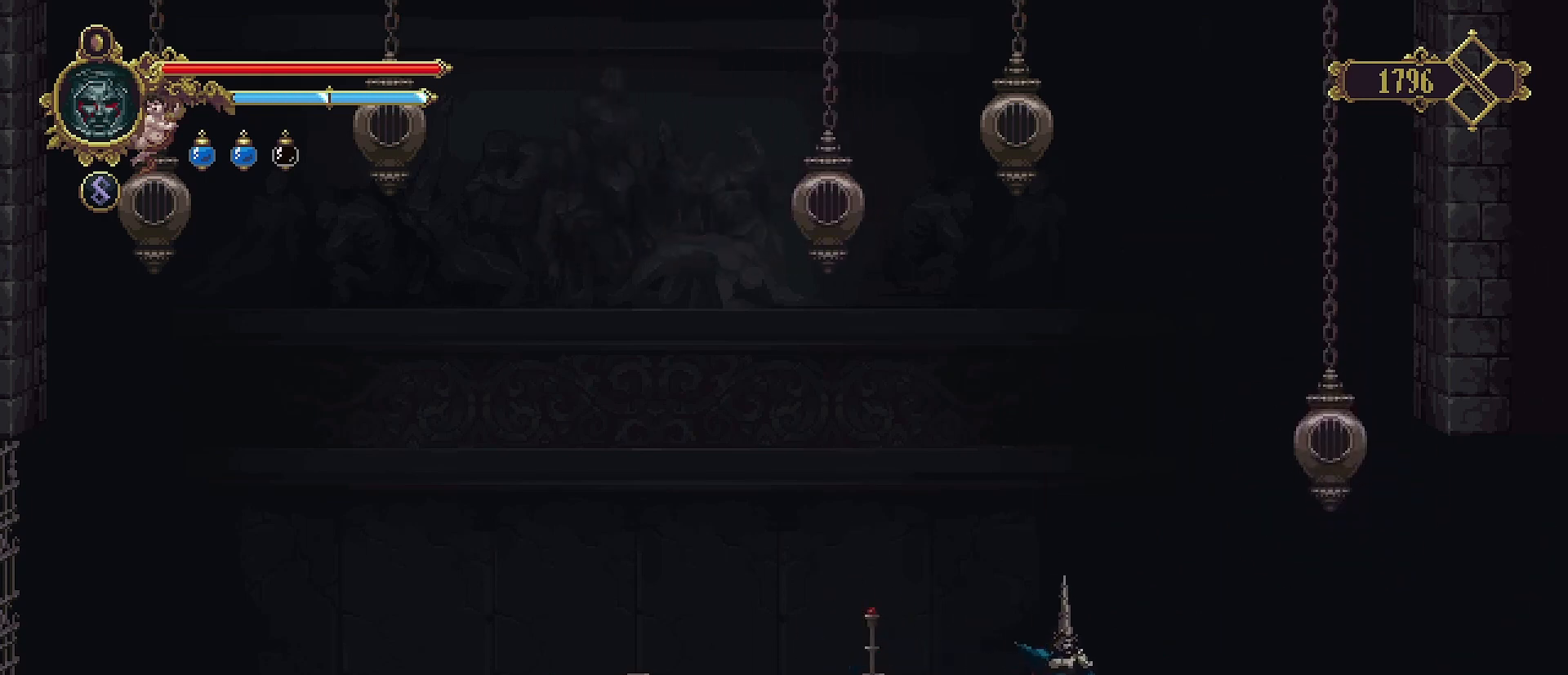
{"buttons": [], "left_stick": "center", "right_stick": "center", "events": []}
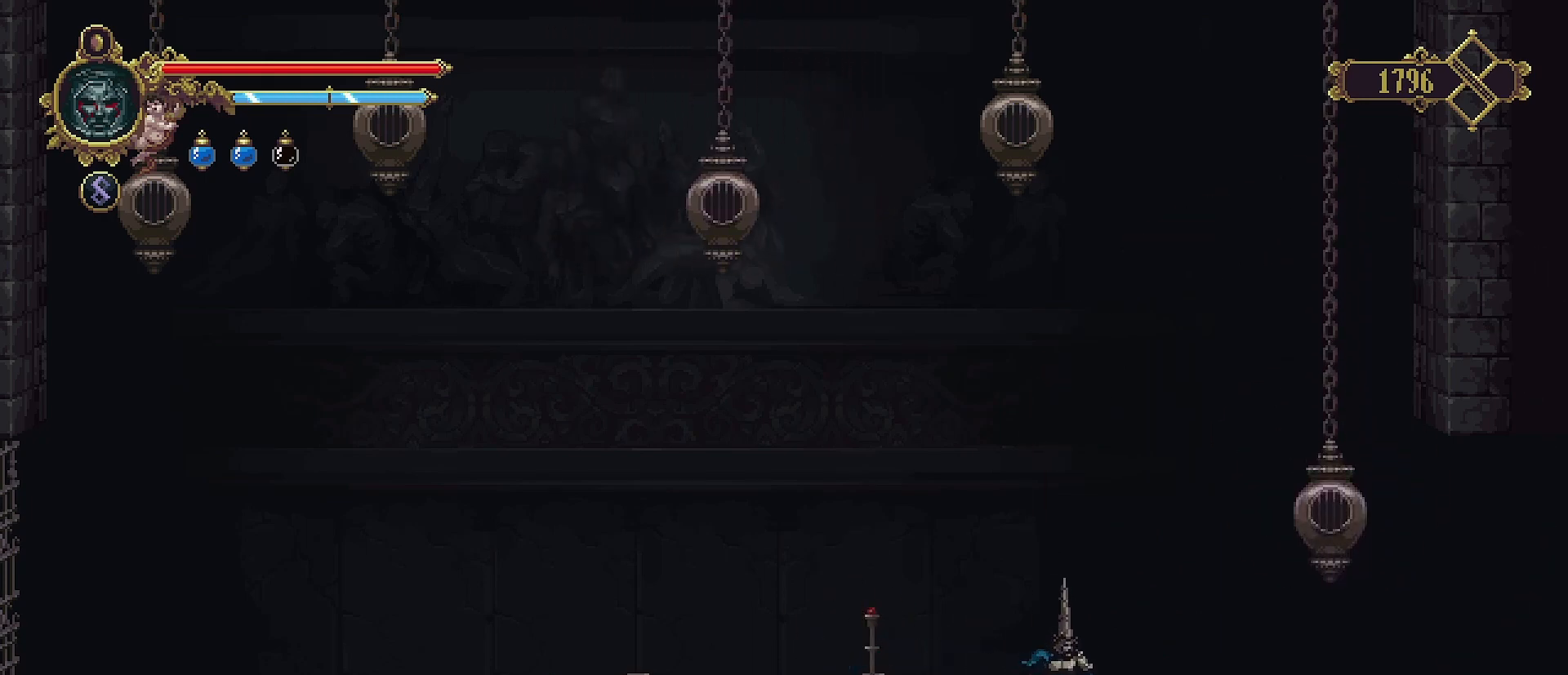
{"buttons": ["CROSS"], "left_stick": "center", "right_stick": "center", "events": [[200, "left_stick", "right"], [333, "left_stick", "center"], [467, "CROSS", "down"]]}
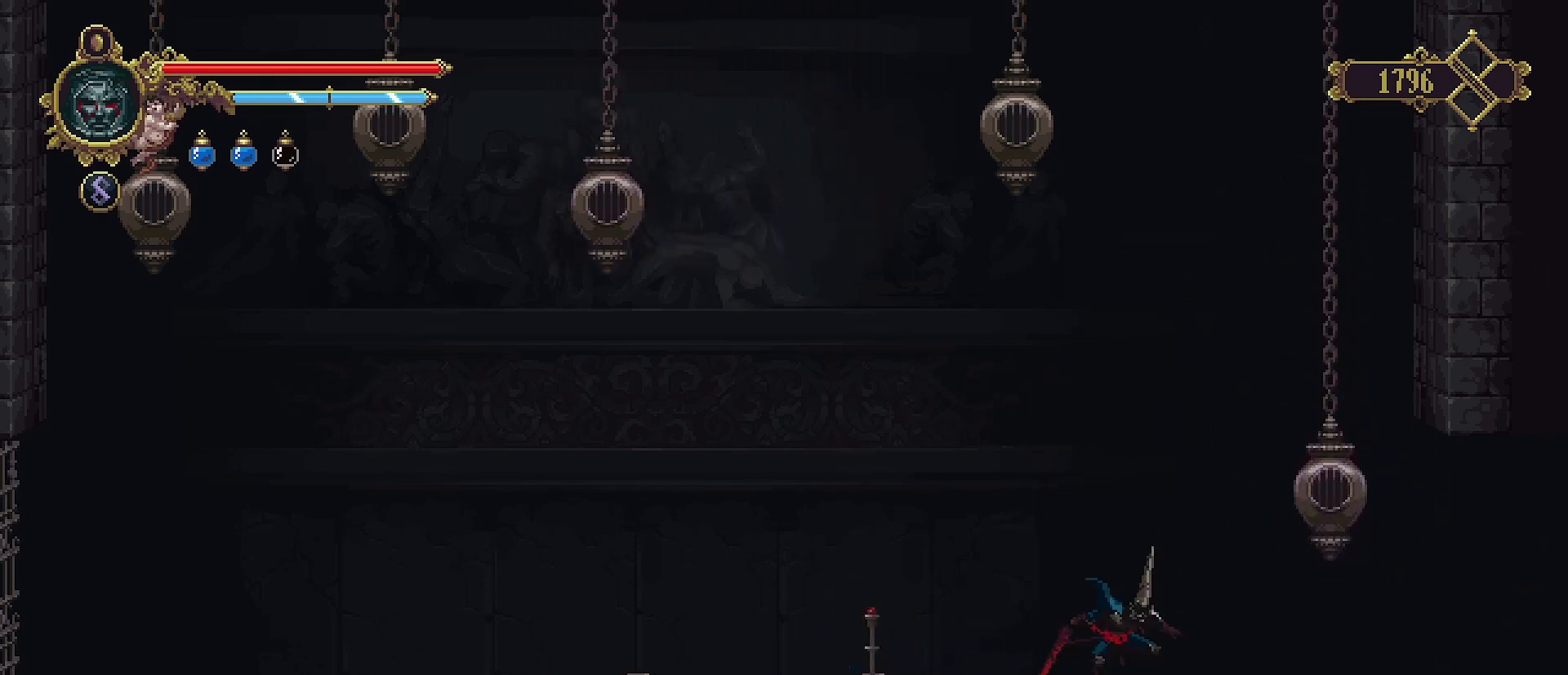
{"buttons": [], "left_stick": "left", "right_stick": "center", "events": [[33, "left_stick", "right"], [233, "SQUARE", "down"], [400, "SQUARE", "up"], [400, "left_stick", "up-left"], [433, "CROSS", "up"], [500, "left_stick", "left"]]}
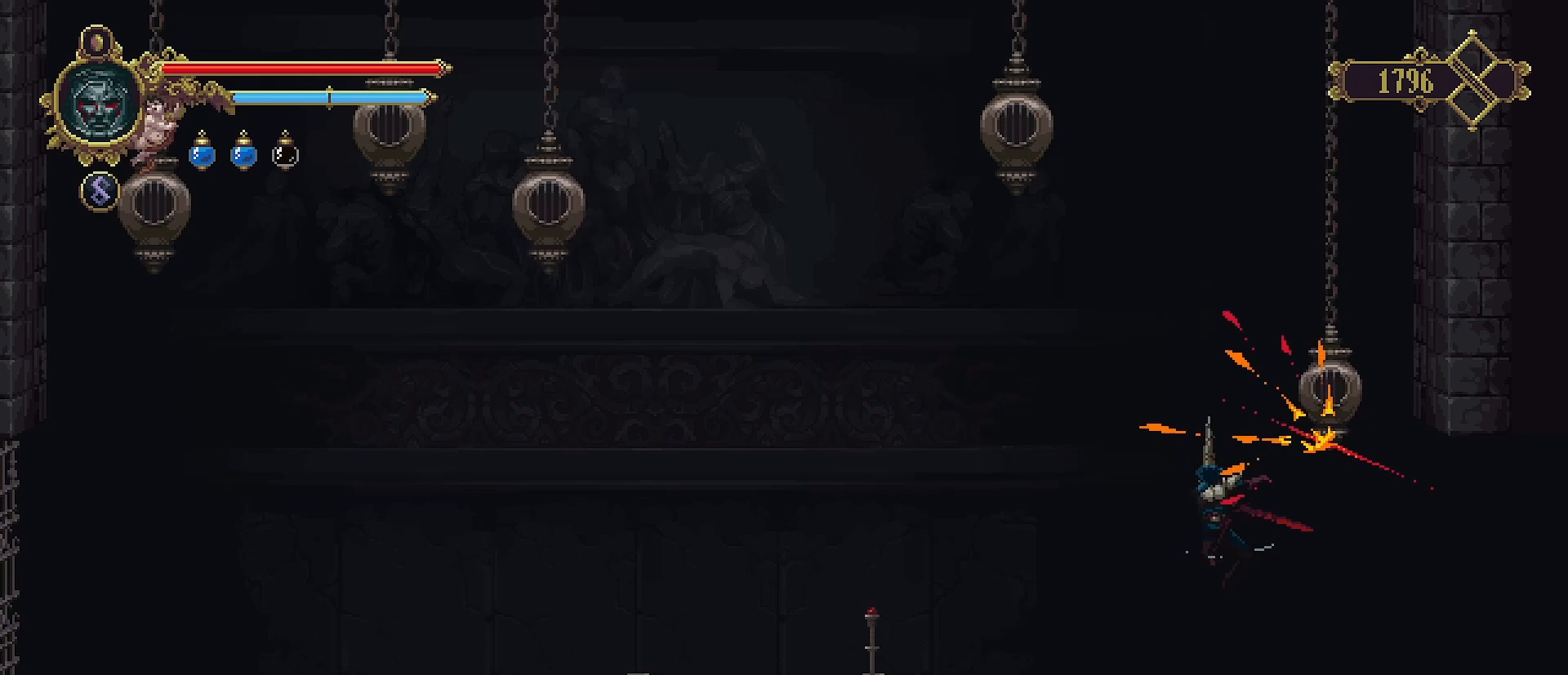
{"buttons": [], "left_stick": "left", "right_stick": "center", "events": []}
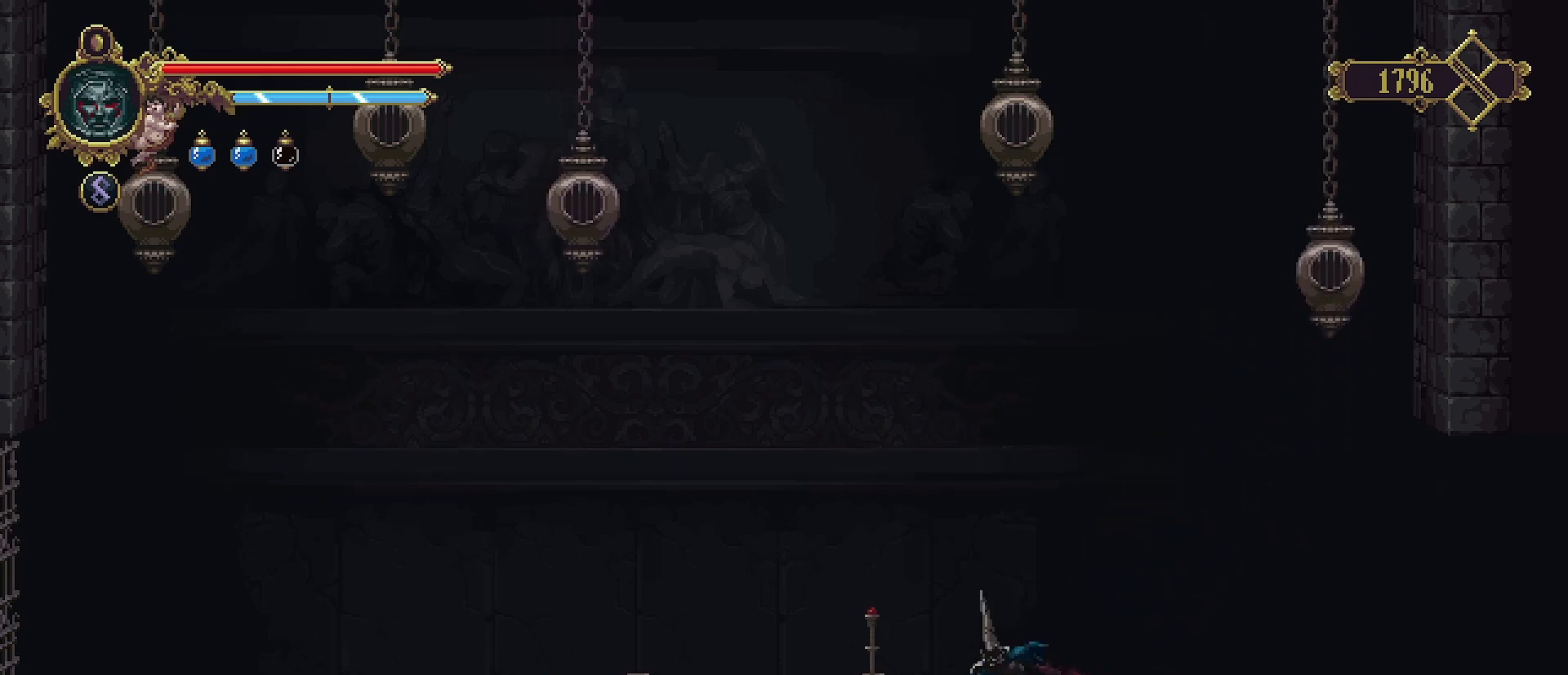
{"buttons": [], "left_stick": "left", "right_stick": "center", "events": []}
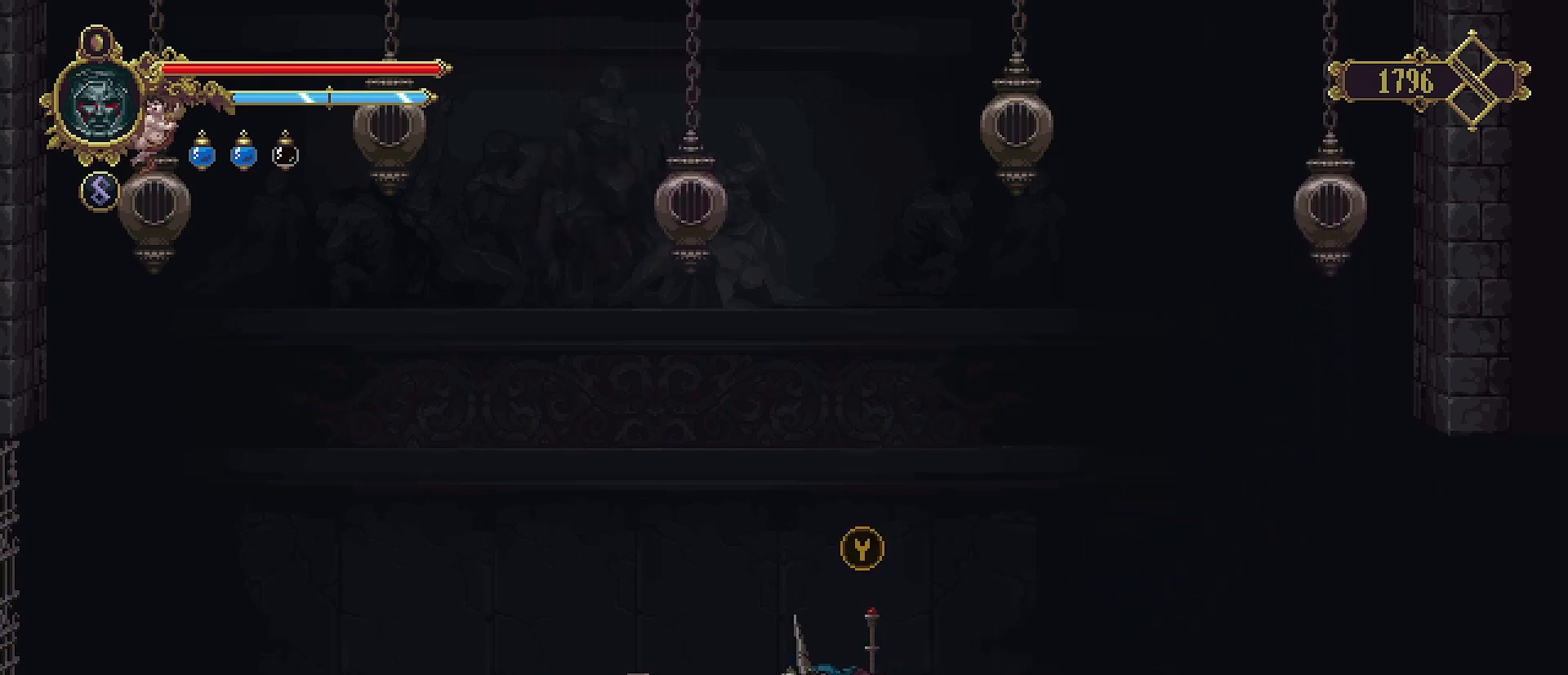
{"buttons": [], "left_stick": "center", "right_stick": "center", "events": [[33, "left_stick", "center"]]}
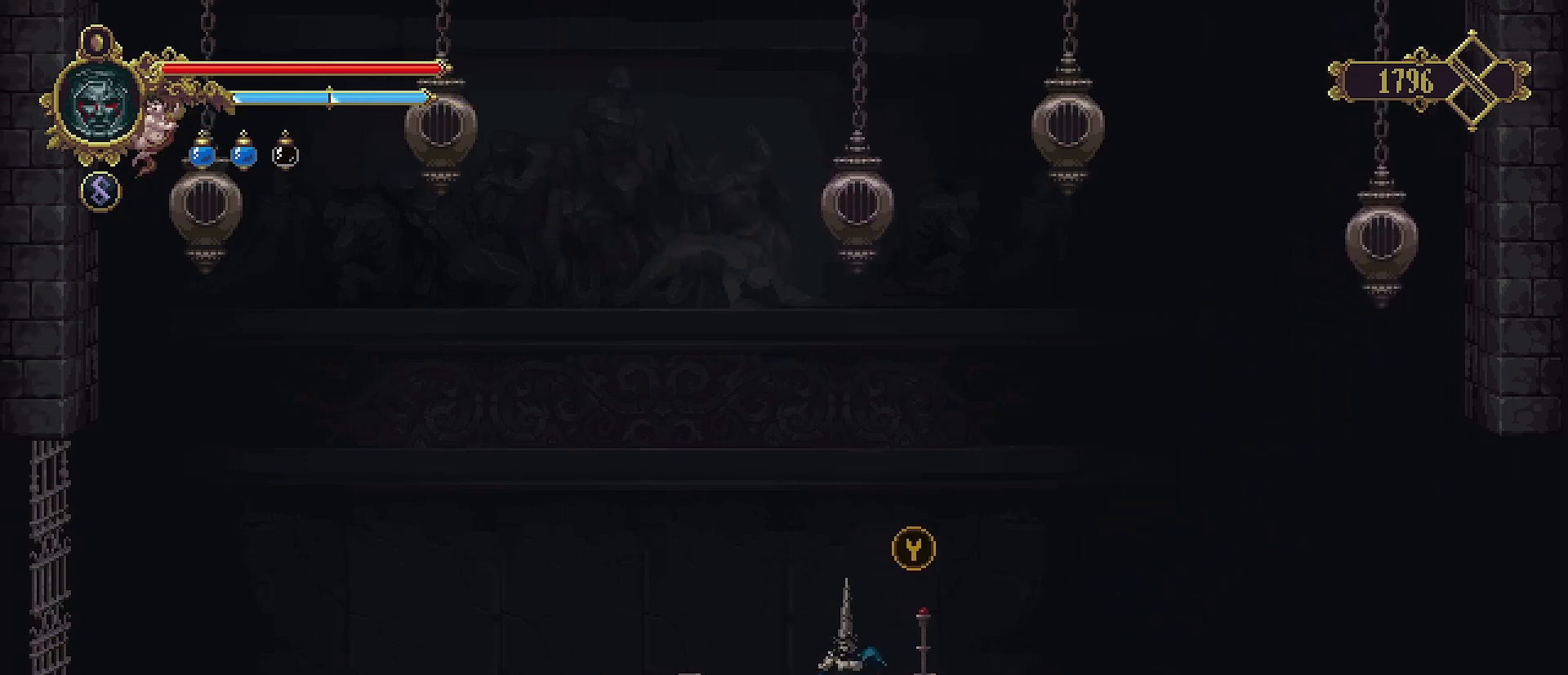
{"buttons": [], "left_stick": "center", "right_stick": "center", "events": []}
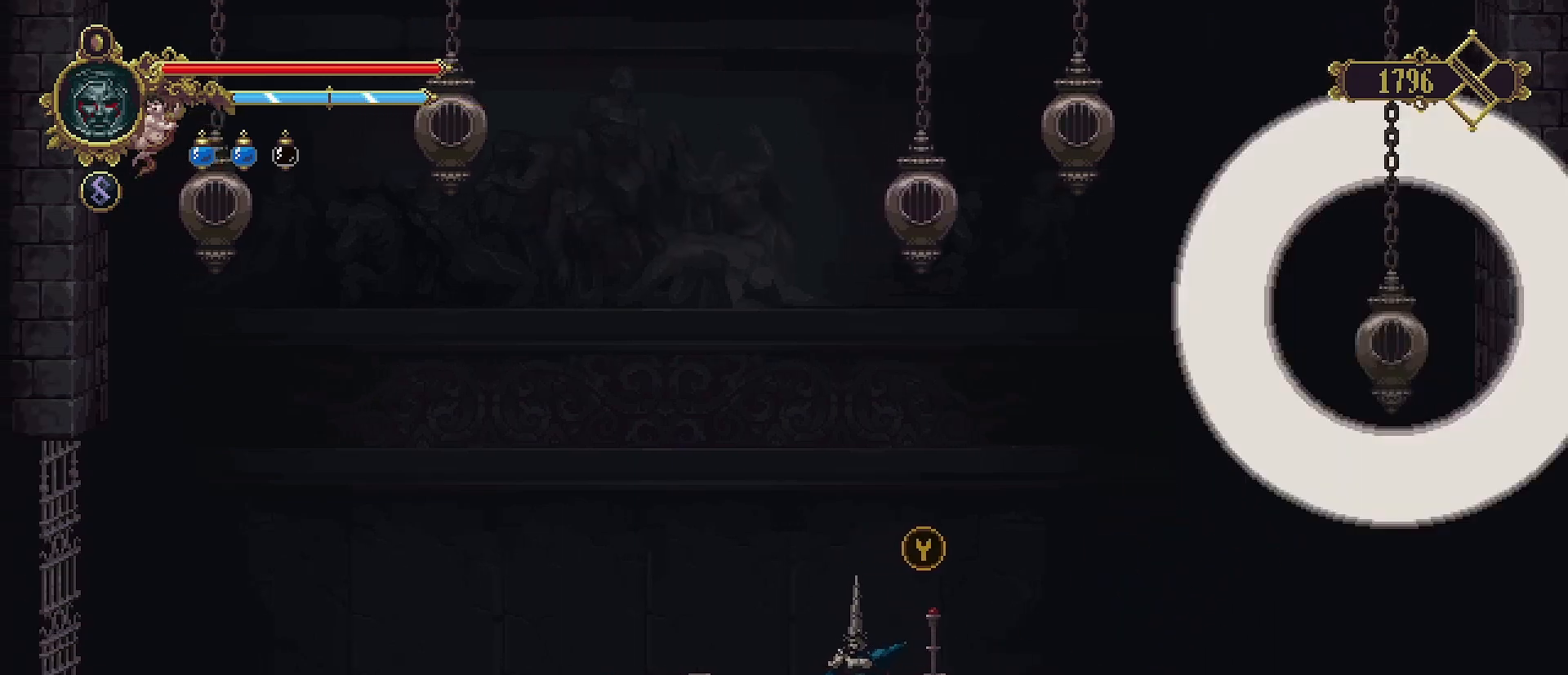
{"buttons": [], "left_stick": "center", "right_stick": "center", "events": []}
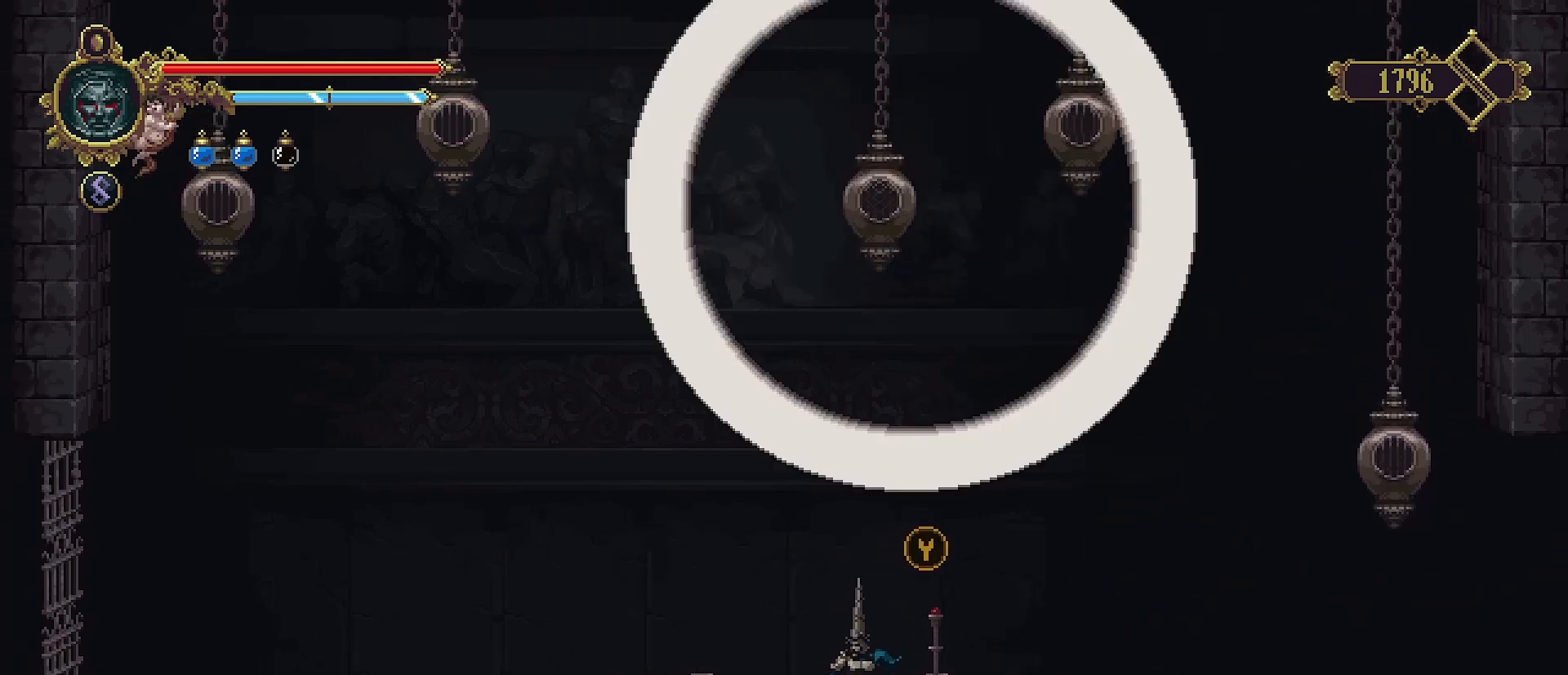
{"buttons": [], "left_stick": "center", "right_stick": "center", "events": []}
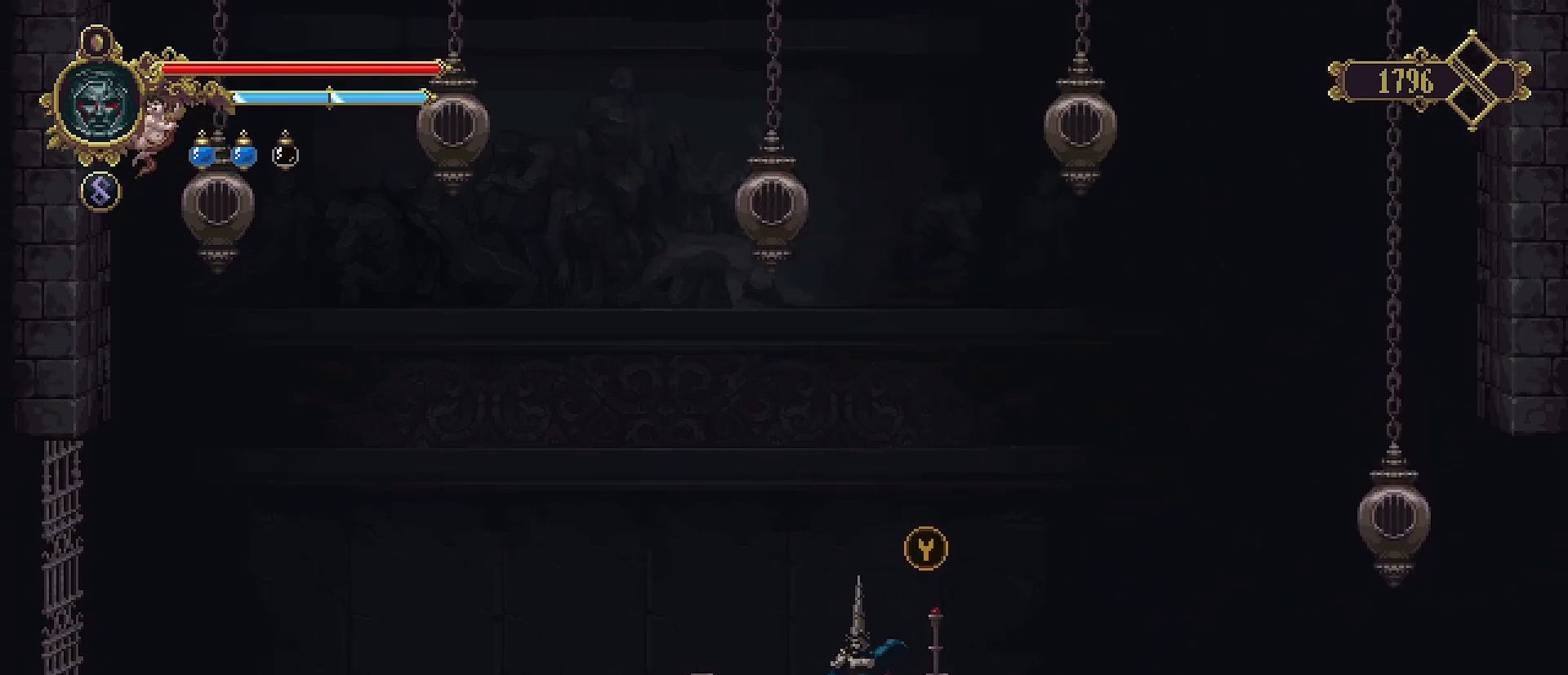
{"buttons": ["CROSS"], "left_stick": "right", "right_stick": "center", "events": [[33, "left_stick", "right"], [433, "CROSS", "down"]]}
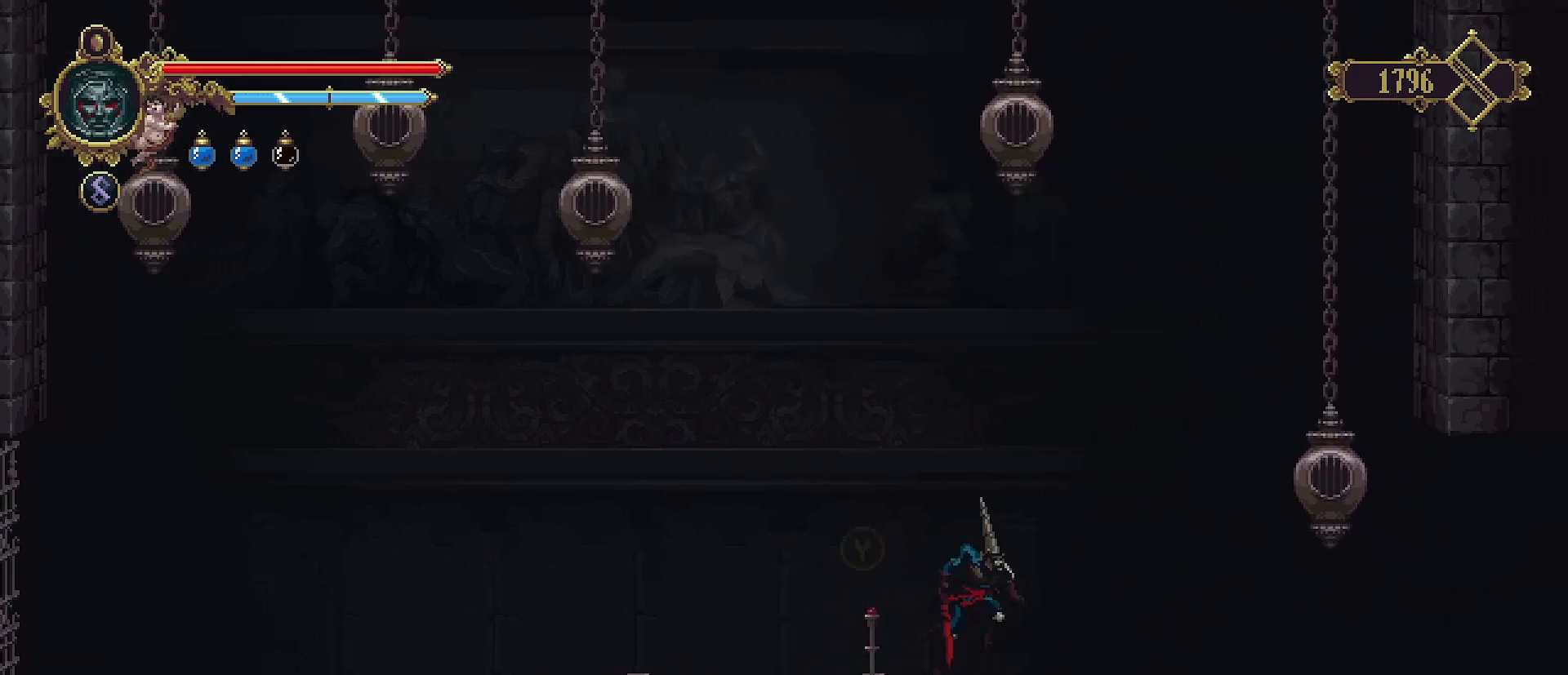
{"buttons": ["CROSS", "SQUARE"], "left_stick": "right", "right_stick": "center", "events": [[133, "SQUARE", "down"]]}
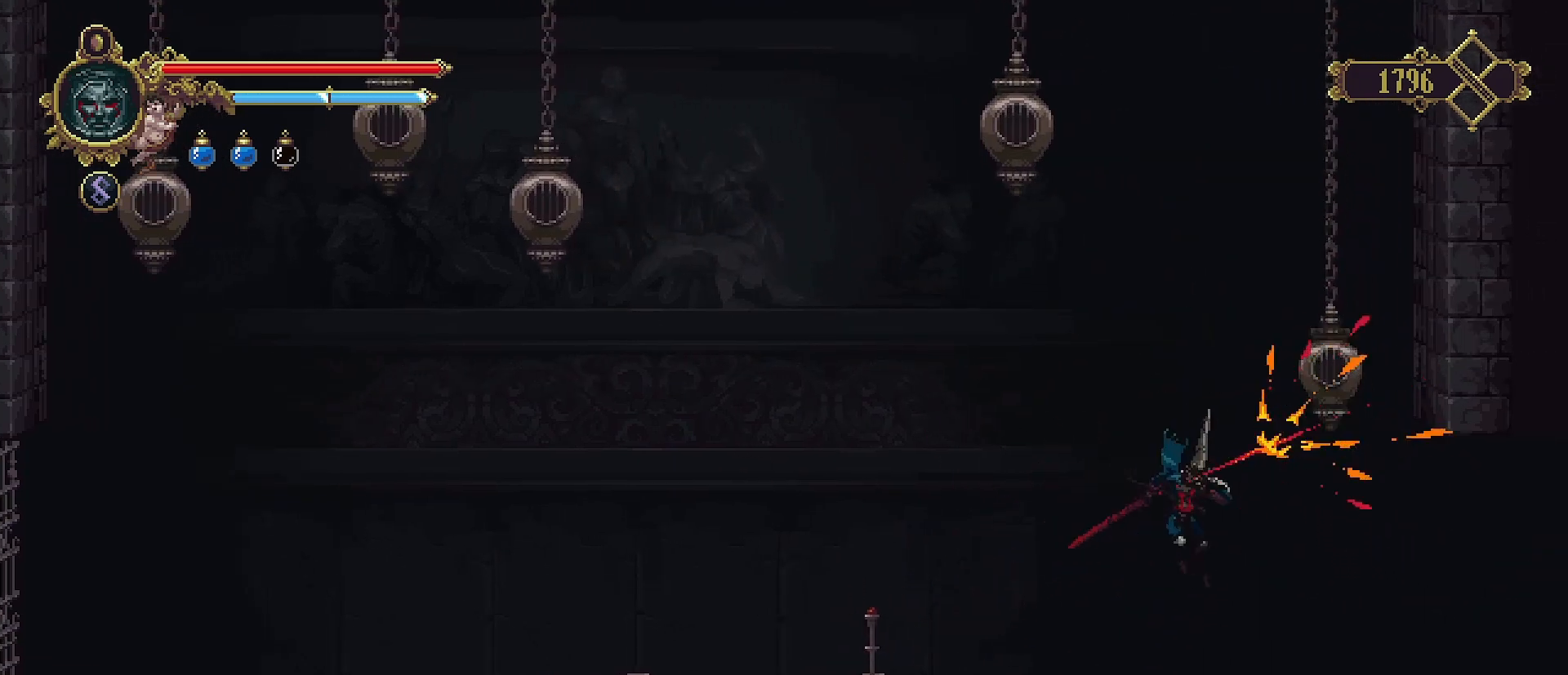
{"buttons": [], "left_stick": "left", "right_stick": "center", "events": [[33, "SQUARE", "up"], [67, "CROSS", "up"], [233, "left_stick", "left"]]}
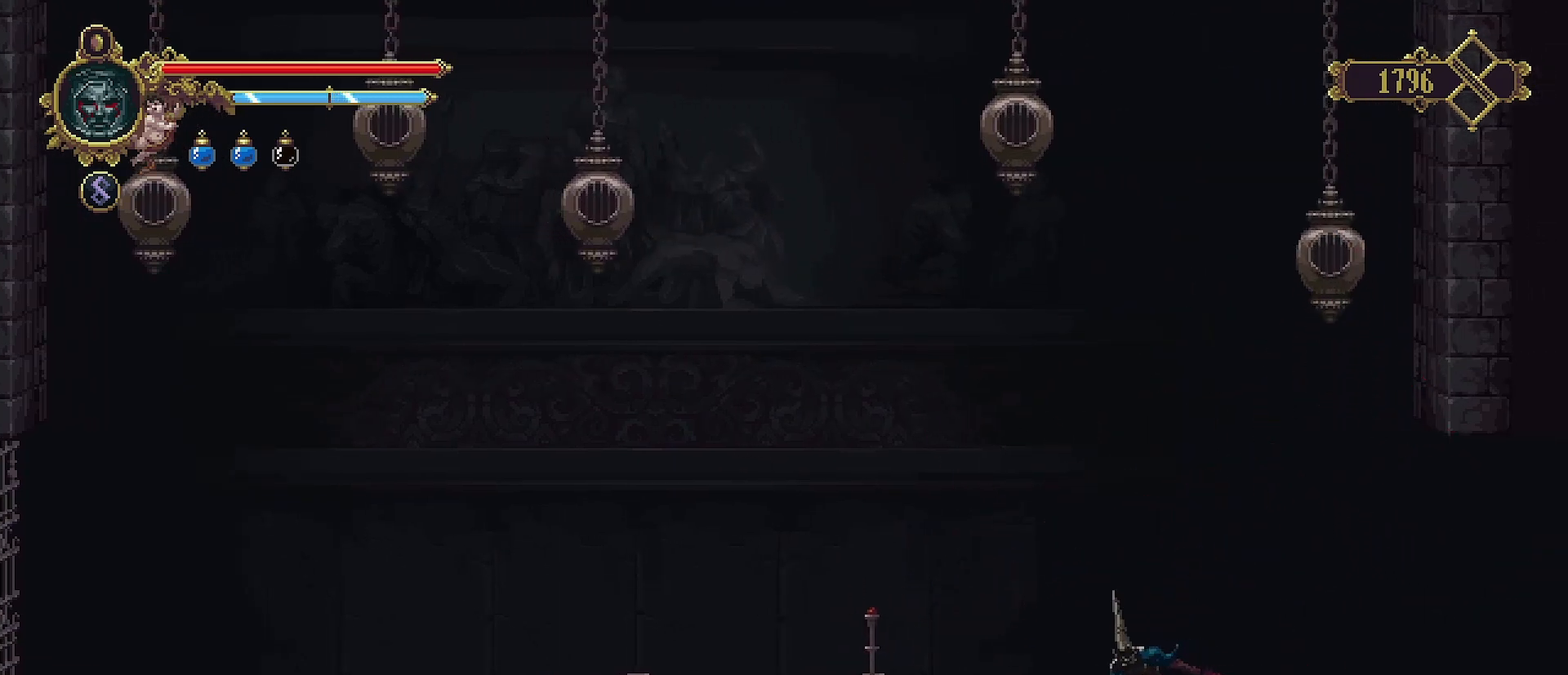
{"buttons": [], "left_stick": "left", "right_stick": "center", "events": []}
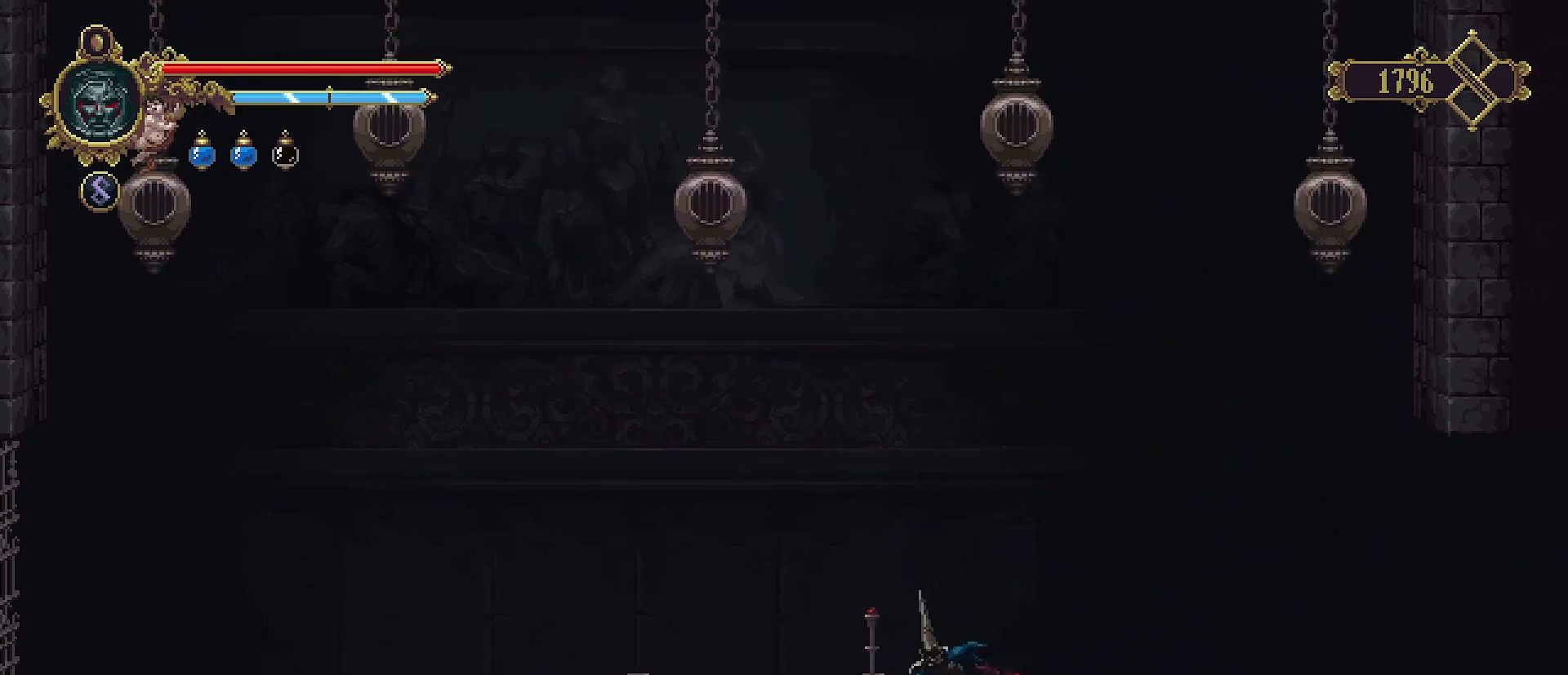
{"buttons": [], "left_stick": "center", "right_stick": "center", "events": [[333, "left_stick", "center"]]}
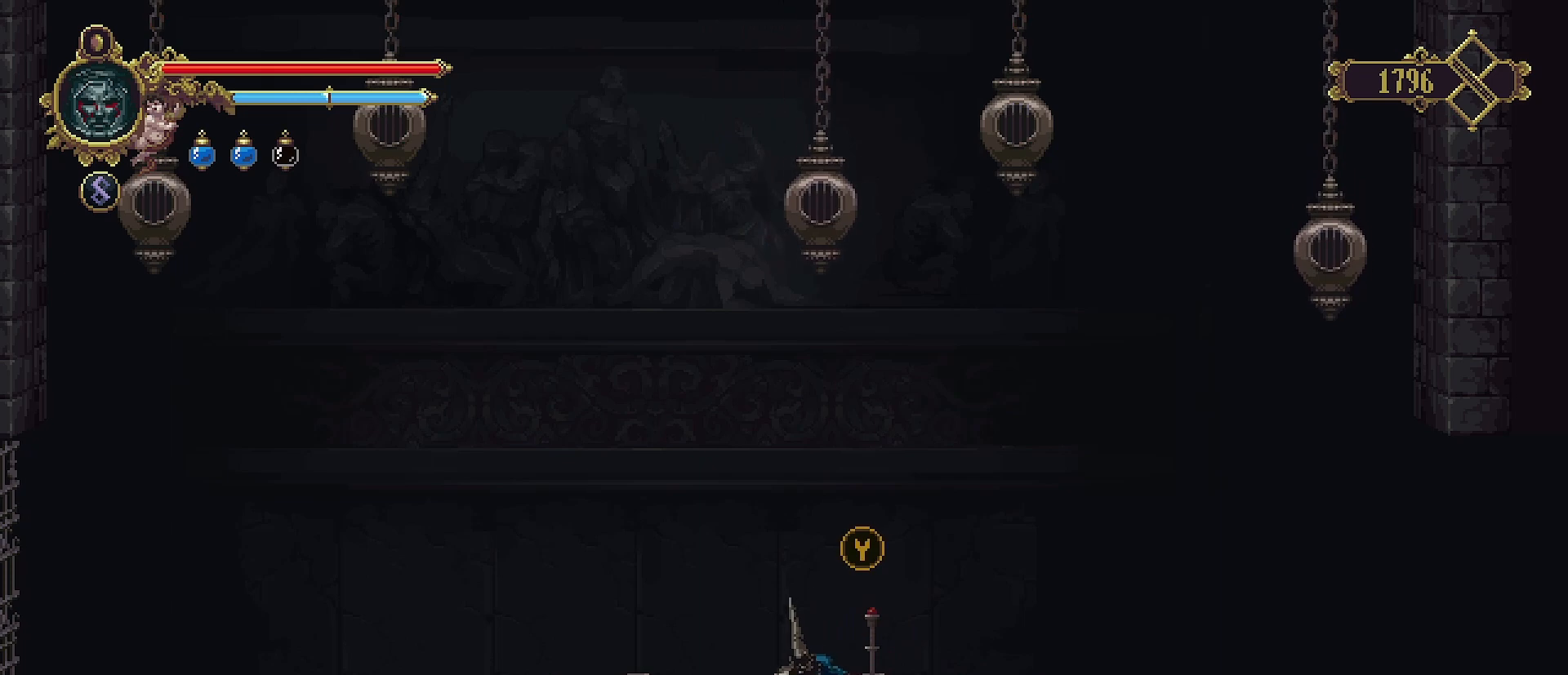
{"buttons": [], "left_stick": "center", "right_stick": "center", "events": []}
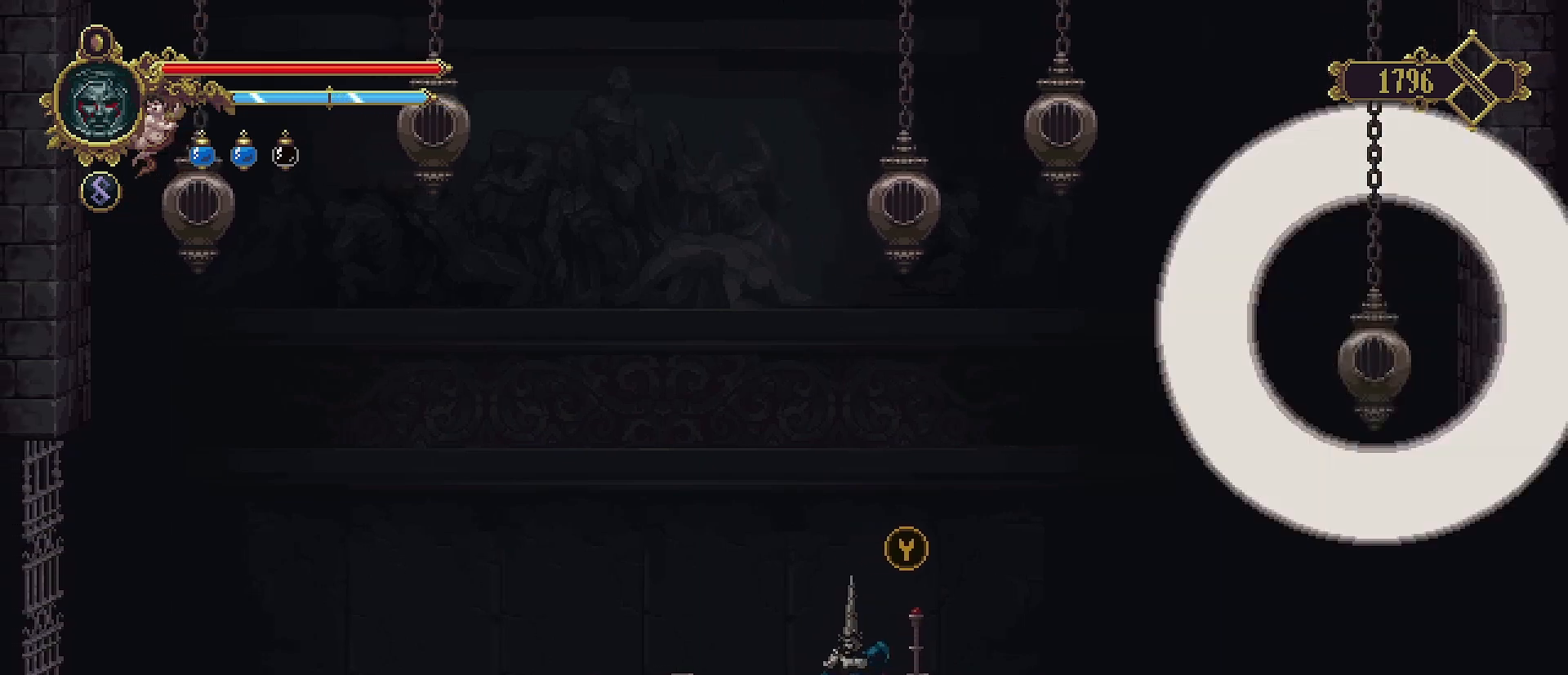
{"buttons": [], "left_stick": "center", "right_stick": "center", "events": []}
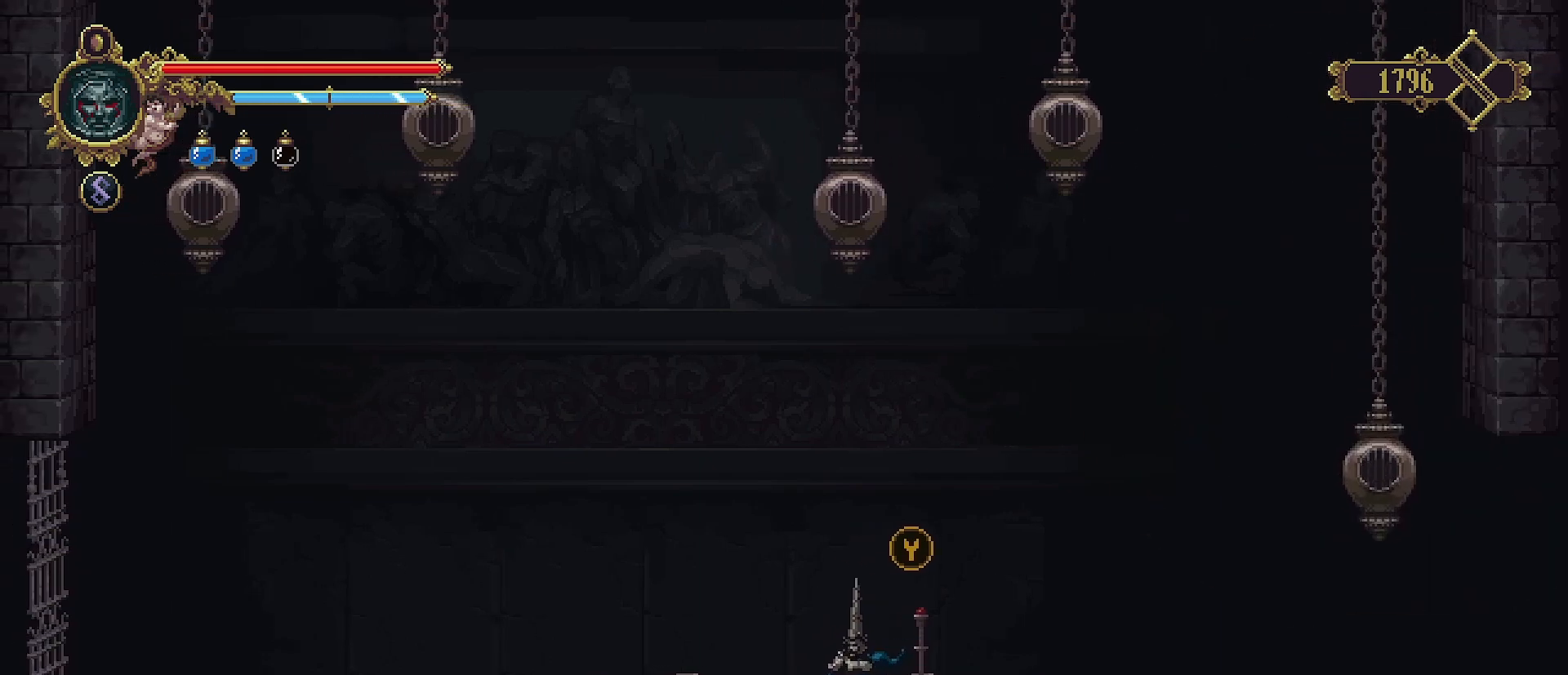
{"buttons": [], "left_stick": "right", "right_stick": "center", "events": [[167, "left_stick", "up-right"], [467, "left_stick", "right"]]}